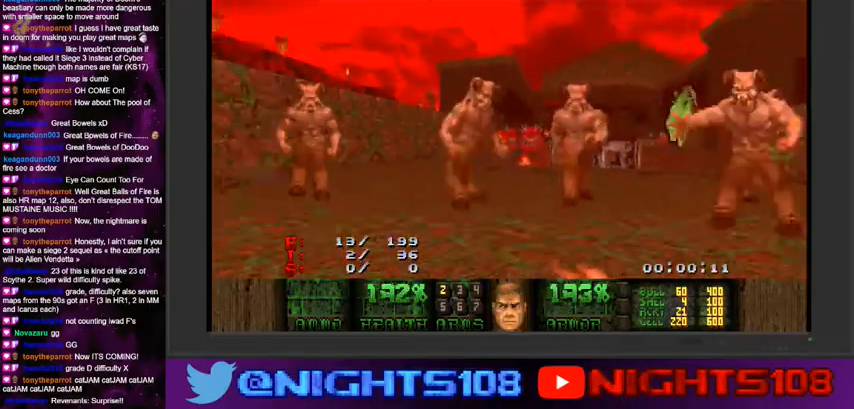
Gameplay with keyboard and mouse; each line is a JSON object with the keys and mouse buttons held at the frame after it. "events" lists presses ("down") and releases ("up") of "1", "2", "3", "4", "5", "6", "7", "8", "9", "a", "caps_lock", "ctrl", "d", "e", "escape", "f", "q", "r", "s", "shift", "space", "t", "tab", "tilde", "w", "mouse_left", "mouse_wheel" and "mouse_right" between this image and that frame as [ms after this image, input, new state], when the widget could be followed in between. "mouse_left", "mouse_wheel", "mouse_right" = the "left", "wheel", "right" buttons of the "mouse" list. No other keys are recorded. "wheel" means that the mouse wheel is clicked or scrolled. Mouse movement is not recorded.
{"keys": ["a", "d", "w"], "mouse": [], "events": [[134, "w", "down"], [367, "a", "up"], [400, "d", "down"], [467, "a", "down"]]}
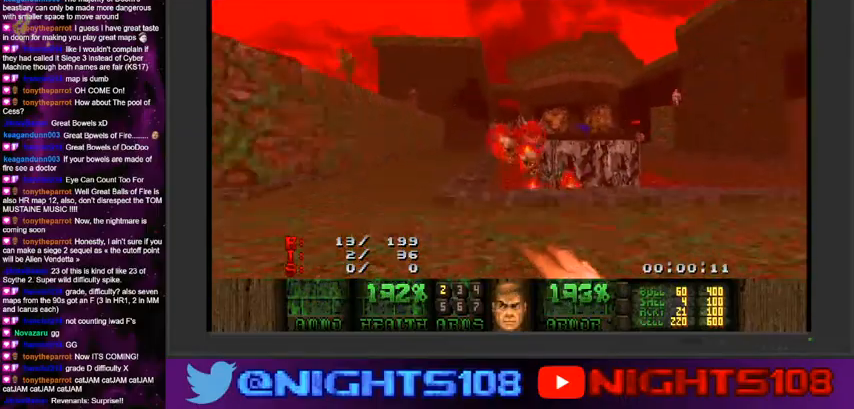
{"keys": ["a", "w"], "mouse": [], "events": [[34, "d", "up"]]}
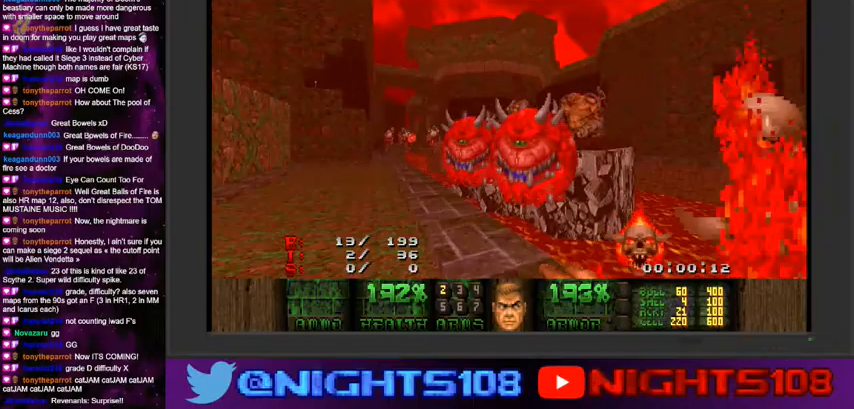
{"keys": ["d"], "mouse": [], "events": [[34, "a", "up"], [100, "a", "down"], [467, "w", "up"], [500, "a", "up"], [500, "d", "down"]]}
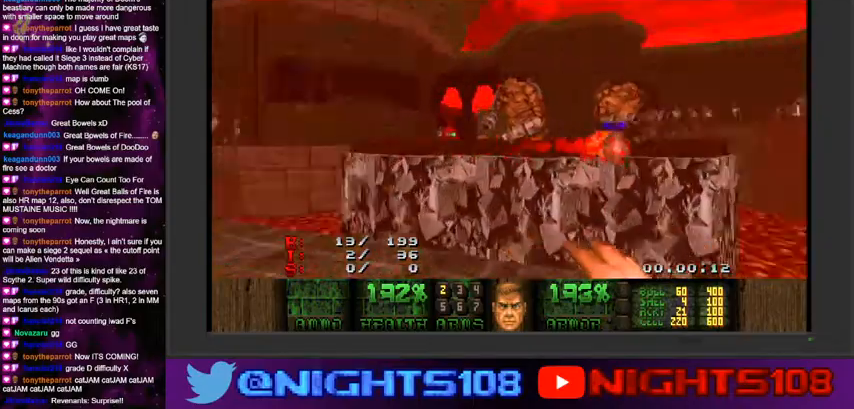
{"keys": ["d", "w"], "mouse": [], "events": [[167, "w", "down"]]}
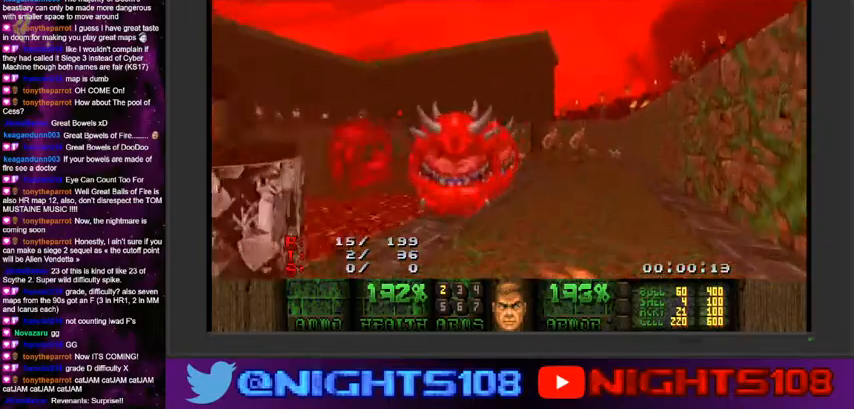
{"keys": ["a", "w"], "mouse": [], "events": [[134, "a", "down"], [234, "a", "up"], [367, "a", "down"], [367, "d", "up"]]}
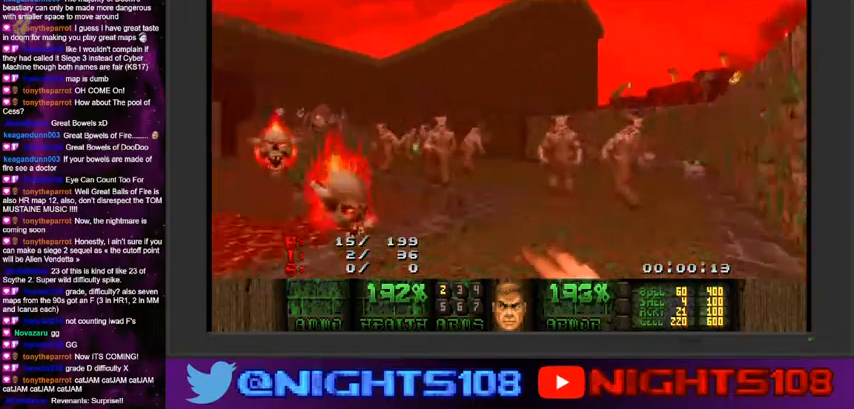
{"keys": ["d", "w"], "mouse": [], "events": [[334, "a", "up"], [367, "d", "down"]]}
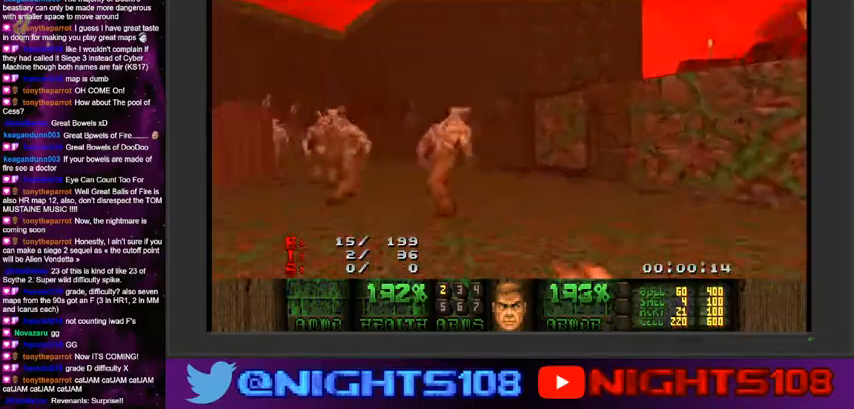
{"keys": ["a", "w"], "mouse": [], "events": [[134, "a", "down"], [200, "d", "up"], [300, "a", "up"], [367, "d", "down"], [400, "a", "down"], [467, "d", "up"]]}
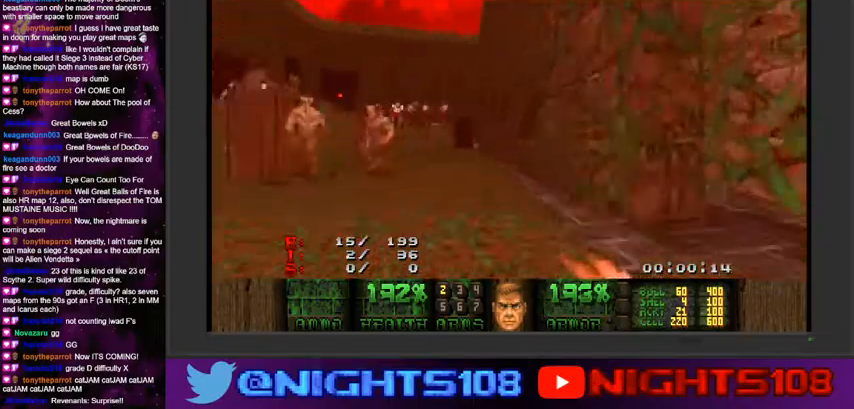
{"keys": ["a", "w"], "mouse": [], "events": [[267, "a", "up"], [267, "d", "down"], [467, "a", "down"], [500, "d", "up"]]}
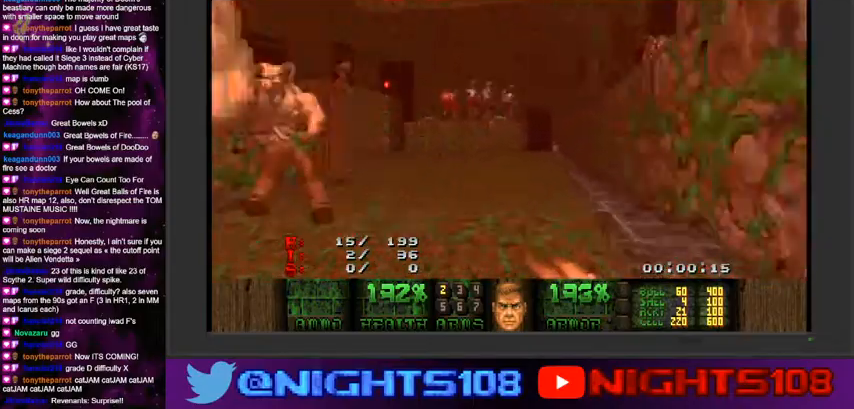
{"keys": ["d", "w"], "mouse": [], "events": [[134, "a", "up"], [267, "d", "down"]]}
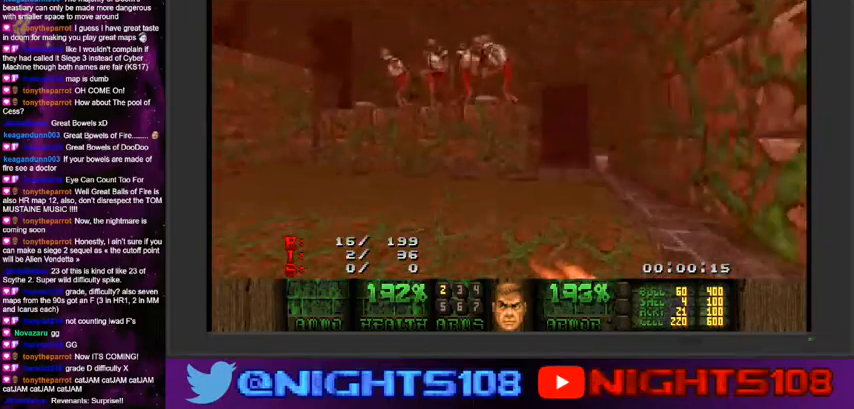
{"keys": ["d", "w"], "mouse": [], "events": [[167, "d", "up"], [234, "a", "down"], [434, "a", "up"], [467, "d", "down"]]}
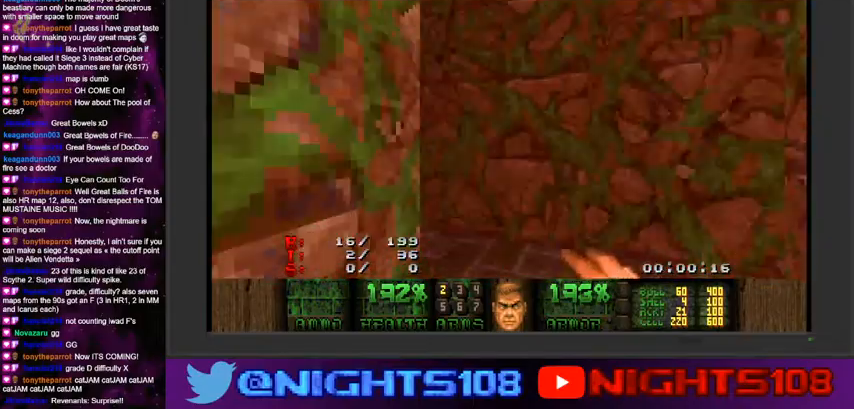
{"keys": ["d", "w"], "mouse": [], "events": []}
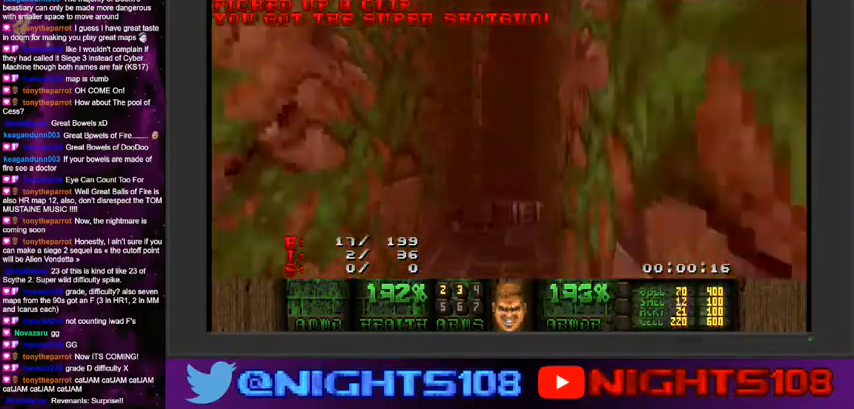
{"keys": [], "mouse": ["left"], "events": [[34, "a", "down"], [167, "d", "up"], [167, "w", "up"], [234, "a", "up"], [267, "a", "down"], [300, "s", "down"], [400, "mouse_left", "down"], [467, "a", "up"], [467, "s", "up"]]}
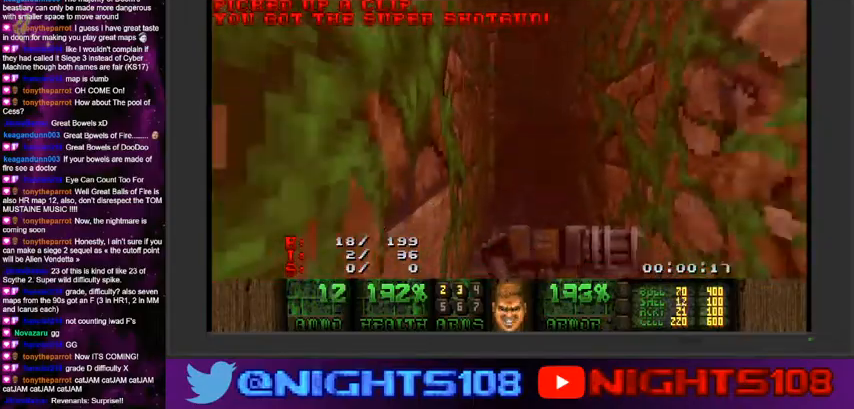
{"keys": ["w"], "mouse": [], "events": [[234, "w", "down"], [434, "mouse_left", "up"]]}
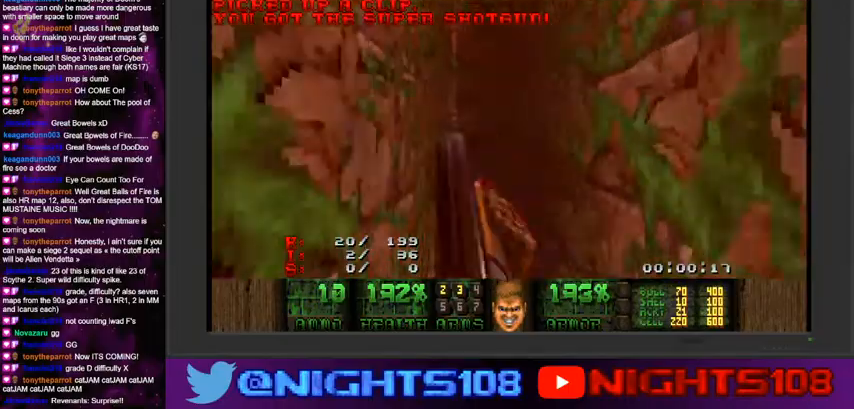
{"keys": ["d", "w"], "mouse": [], "events": [[334, "d", "down"]]}
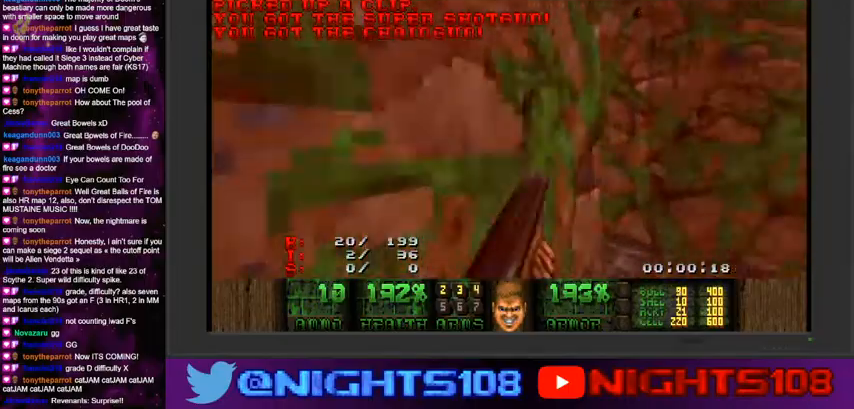
{"keys": ["a", "w"], "mouse": [], "events": [[100, "d", "up"], [134, "w", "up"], [334, "w", "down"], [400, "a", "down"]]}
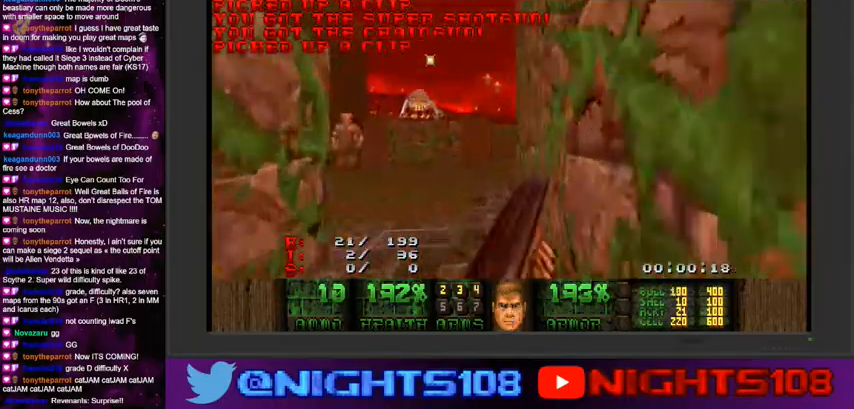
{"keys": [], "mouse": [], "events": [[34, "a", "up"], [167, "a", "down"], [300, "a", "up"], [334, "w", "up"]]}
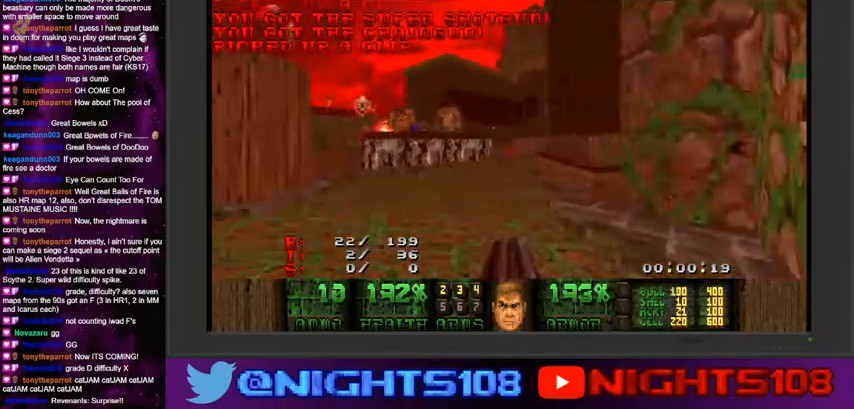
{"keys": ["d", "q"], "mouse": [], "events": [[67, "w", "down"], [367, "w", "up"], [400, "d", "down"], [500, "q", "down"]]}
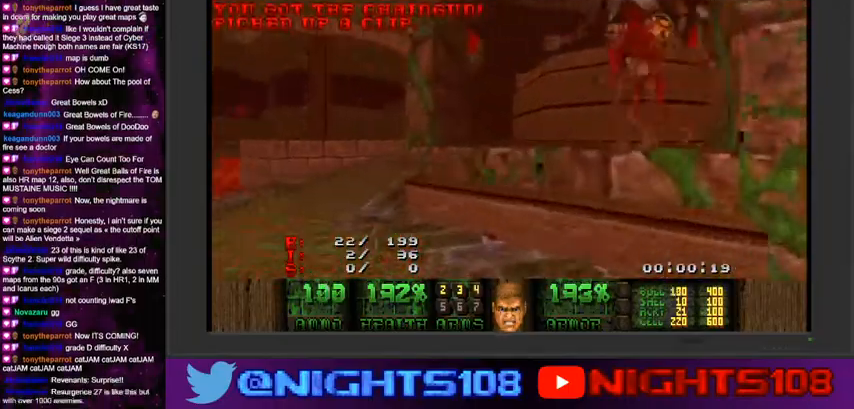
{"keys": ["a", "w"], "mouse": [], "events": [[67, "d", "up"], [67, "w", "down"], [134, "q", "up"], [300, "a", "down"], [367, "w", "up"], [500, "w", "down"]]}
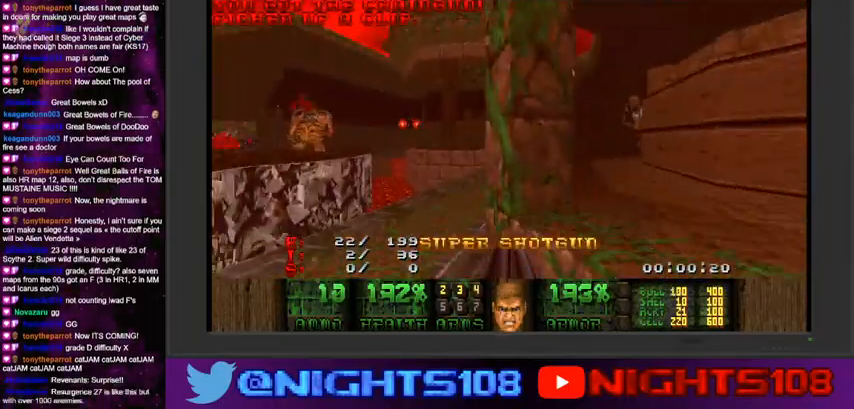
{"keys": ["w"], "mouse": [], "events": [[267, "a", "up"], [300, "d", "down"], [434, "d", "up"]]}
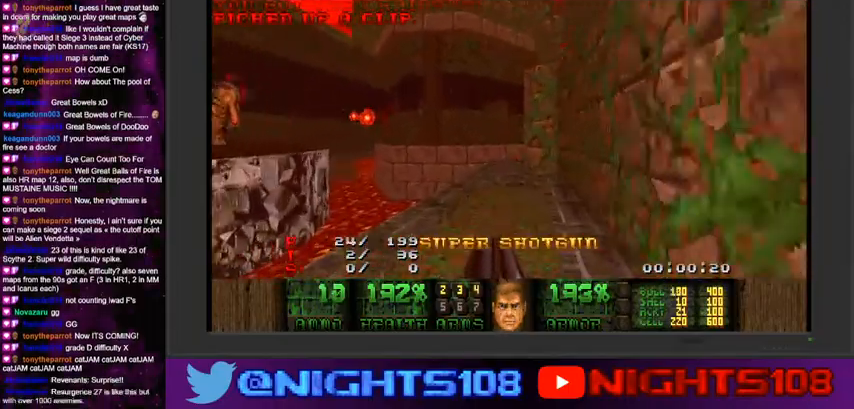
{"keys": ["w"], "mouse": [], "events": [[234, "a", "down"], [400, "a", "up"]]}
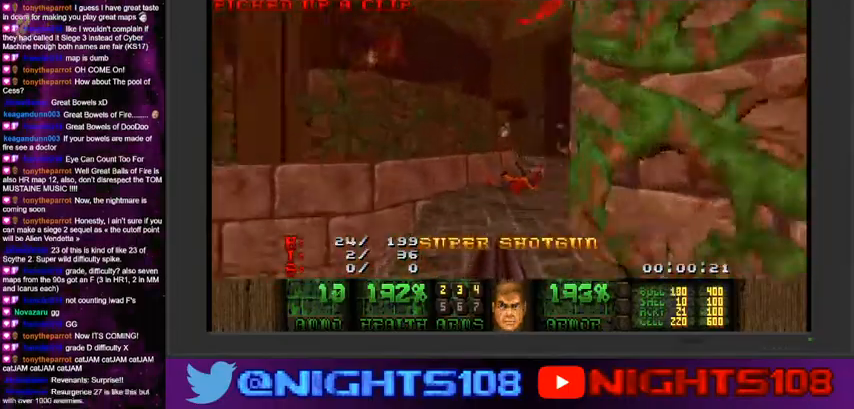
{"keys": [], "mouse": [], "events": [[134, "d", "down"], [400, "d", "up"], [400, "w", "up"]]}
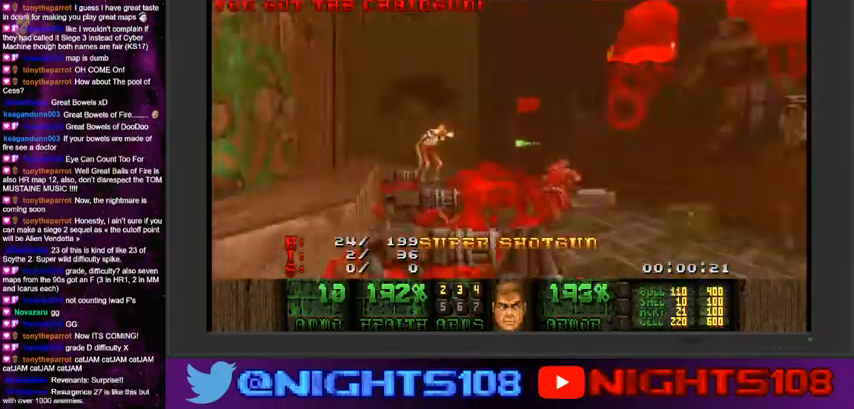
{"keys": ["d", "w"], "mouse": [], "events": [[100, "d", "down"], [100, "w", "down"], [167, "a", "down"], [167, "d", "up"], [367, "d", "down"], [434, "a", "up"]]}
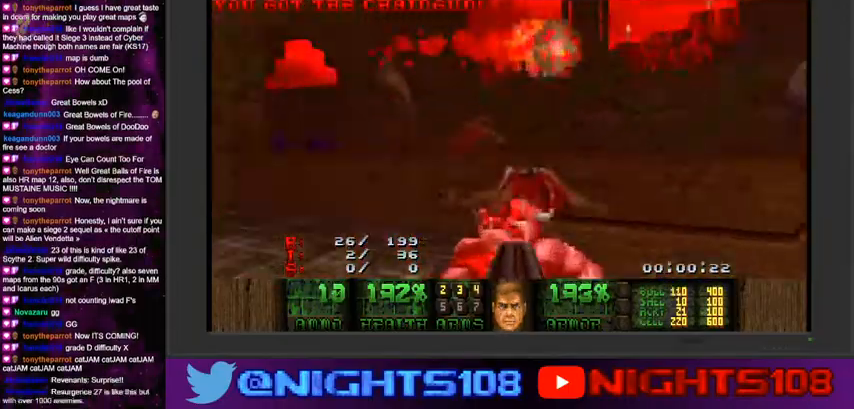
{"keys": ["a", "w"], "mouse": [], "events": [[167, "a", "down"], [267, "a", "up"], [367, "a", "down"], [434, "d", "up"]]}
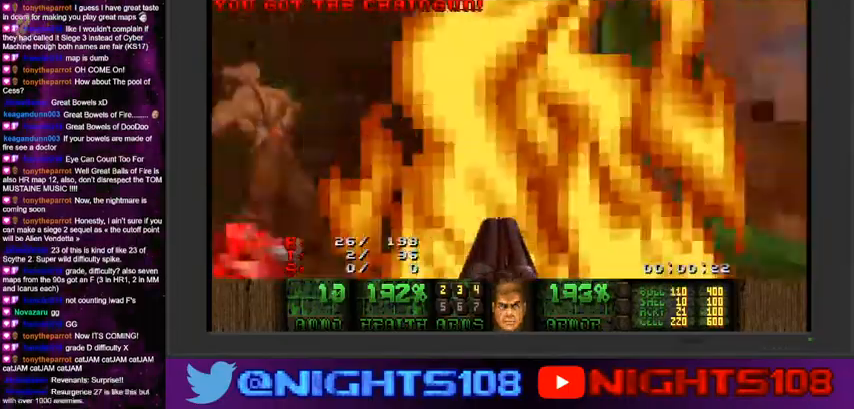
{"keys": ["d", "w"], "mouse": [], "events": [[300, "a", "up"], [300, "d", "down"]]}
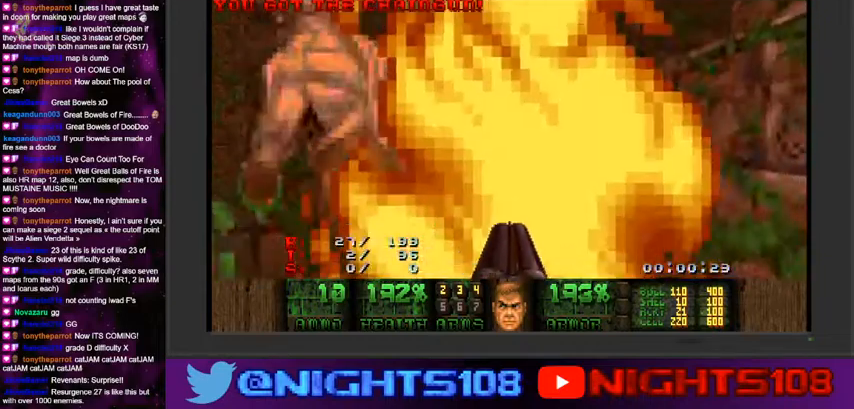
{"keys": ["d", "w"], "mouse": [], "events": [[100, "a", "down"], [134, "d", "up"], [434, "a", "up"], [434, "d", "down"]]}
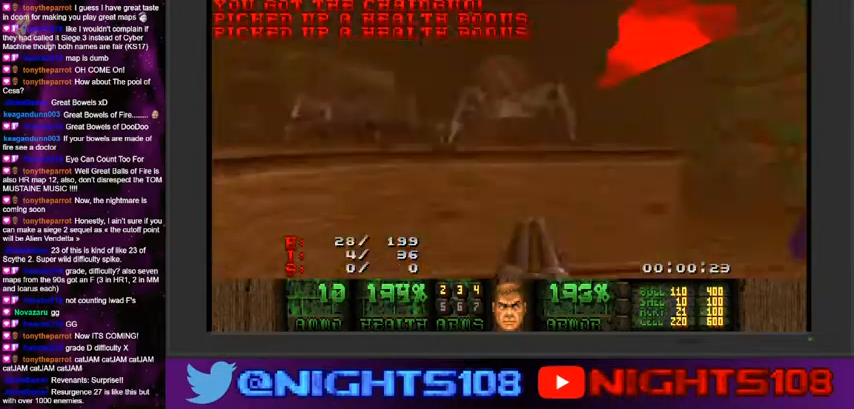
{"keys": ["d", "w"], "mouse": [], "events": [[300, "w", "up"], [434, "w", "down"]]}
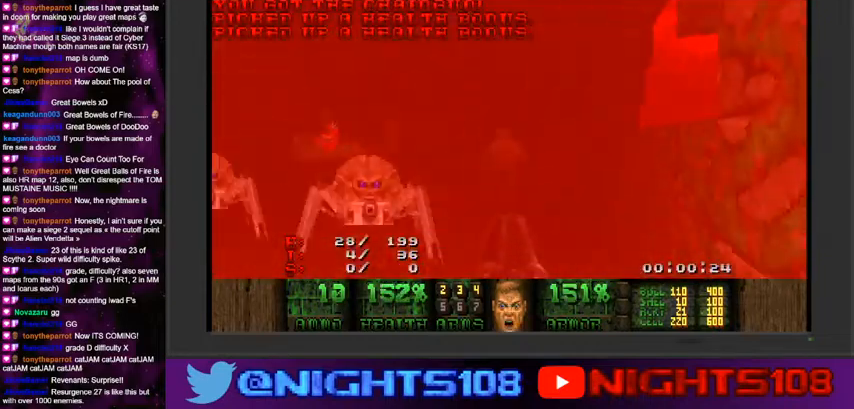
{"keys": ["d", "w"], "mouse": ["left"], "events": [[34, "mouse_left", "down"]]}
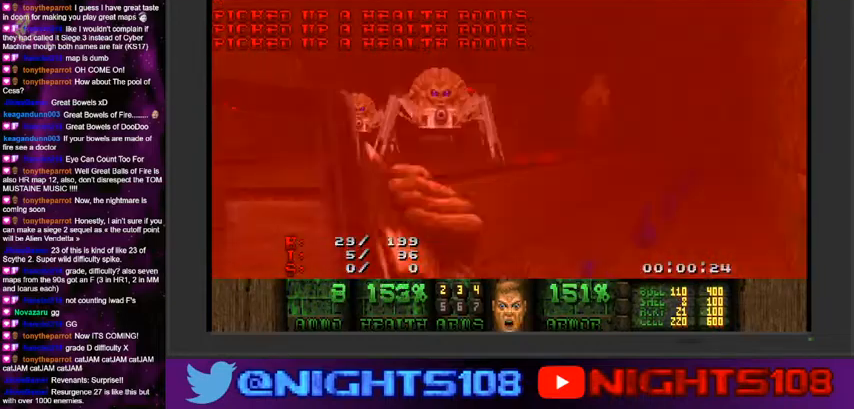
{"keys": ["d"], "mouse": ["left"], "events": [[334, "w", "up"]]}
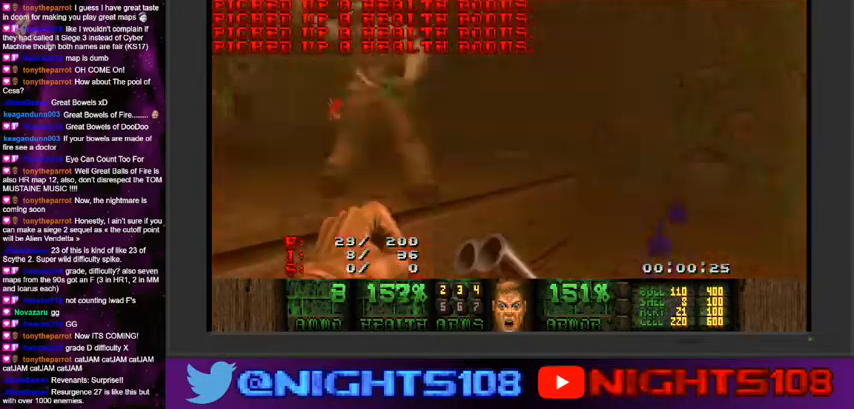
{"keys": ["d", "w"], "mouse": ["left"], "events": [[34, "w", "down"], [134, "w", "up"], [234, "w", "down"], [367, "w", "up"], [467, "w", "down"]]}
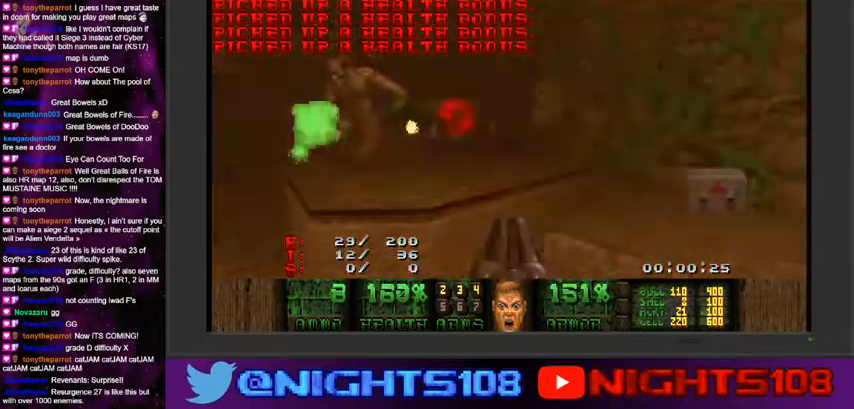
{"keys": ["a"], "mouse": ["left"], "events": [[167, "w", "up"], [234, "w", "down"], [434, "w", "up"], [467, "a", "down"], [500, "d", "up"]]}